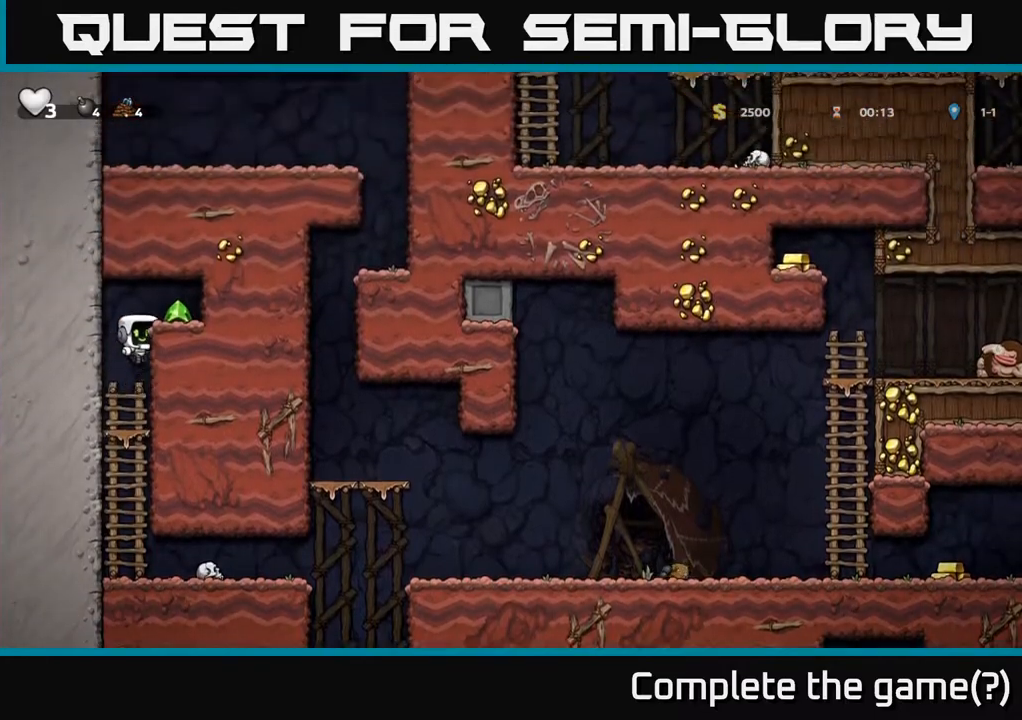
Gameplay with a controller (Xbox layout); each line is a JSON object with the inputs held at the frame after it. "events" lists button and stick changes between this image and that frame as [ms after this image, input, new state], when the widget could be followed in between.
{"buttons": [], "left_stick": "left", "right_stick": "center", "events": [[150, "A", "down"], [317, "A", "up"], [483, "left_stick", "left"]]}
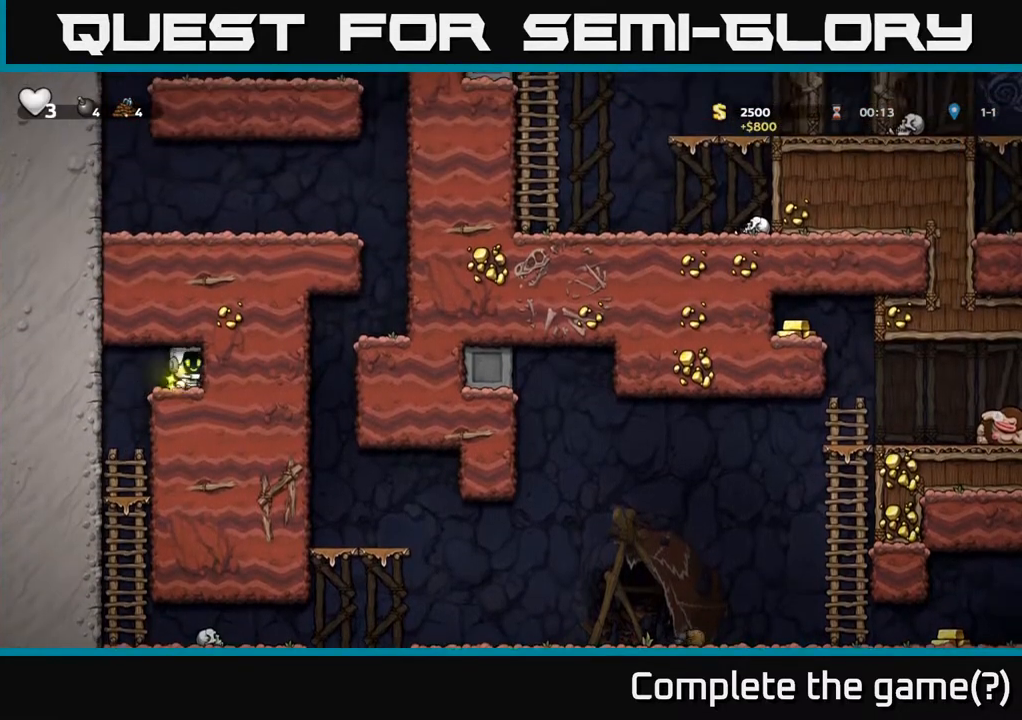
{"buttons": [], "left_stick": "down", "right_stick": "center", "events": [[317, "left_stick", "down"]]}
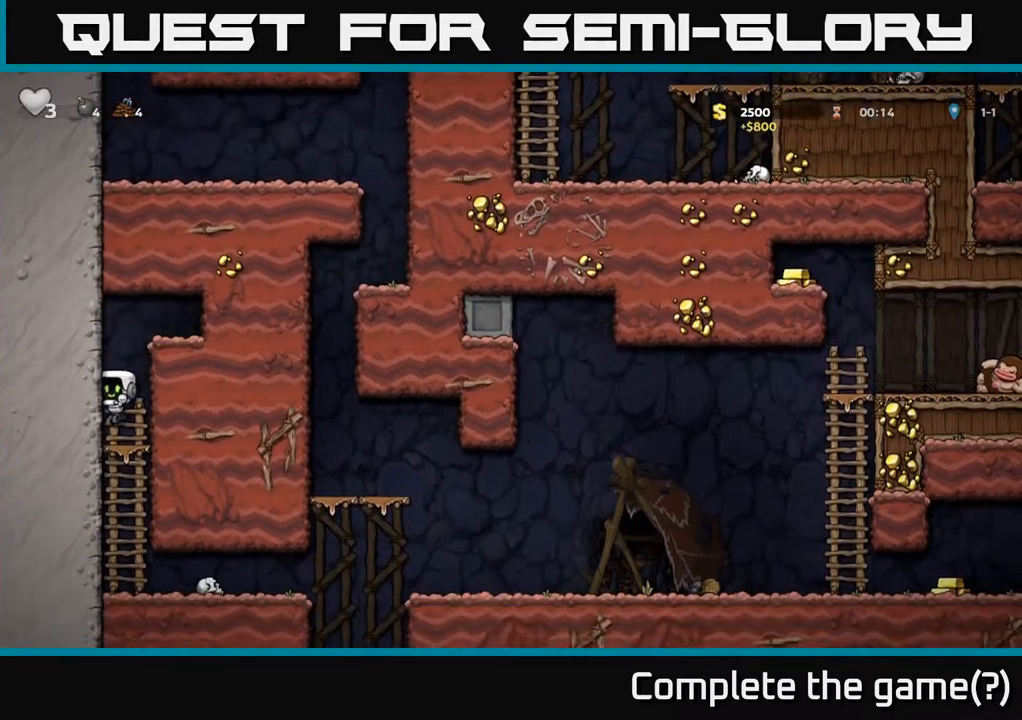
{"buttons": [], "left_stick": "right", "right_stick": "center", "events": [[67, "A", "down"], [183, "A", "up"], [250, "left_stick", "down-right"], [383, "left_stick", "right"]]}
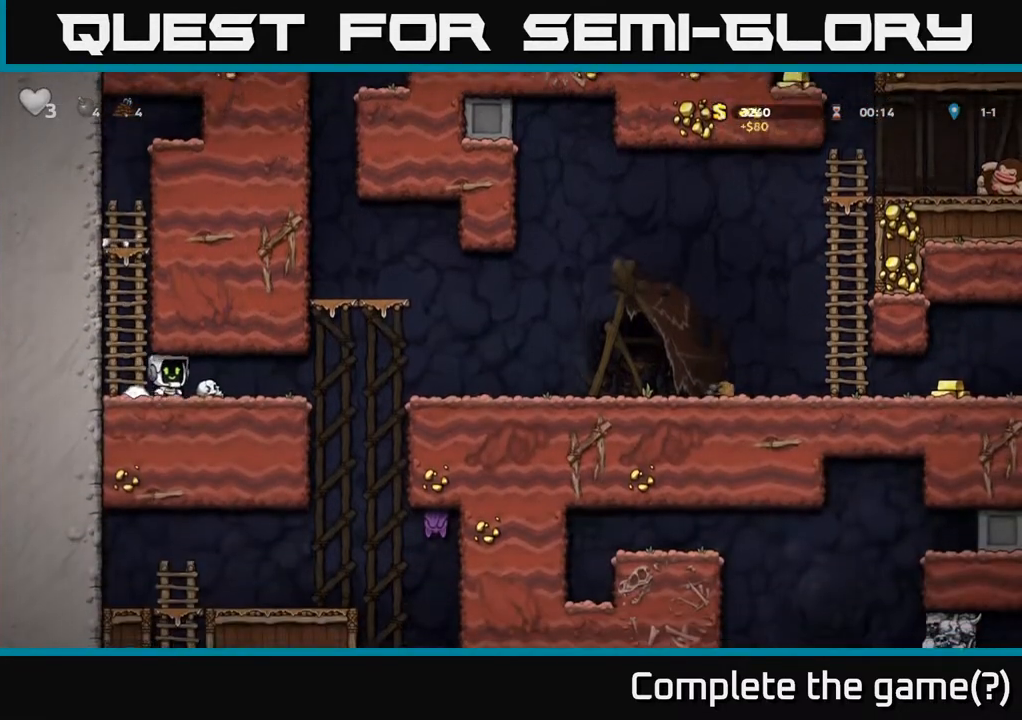
{"buttons": [], "left_stick": "left", "right_stick": "center", "events": [[67, "left_stick", "down"], [83, "X", "down"], [200, "X", "up"], [217, "left_stick", "right"], [367, "X", "down"], [433, "left_stick", "left"], [467, "X", "up"]]}
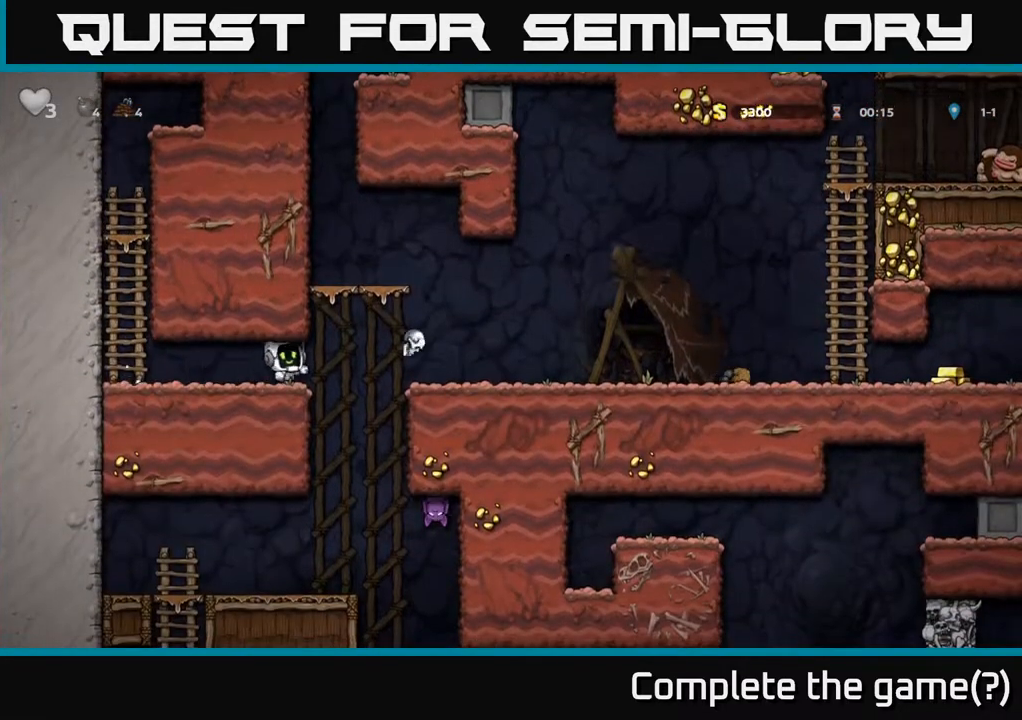
{"buttons": [], "left_stick": "right", "right_stick": "center", "events": [[133, "left_stick", "center"], [250, "left_stick", "right"]]}
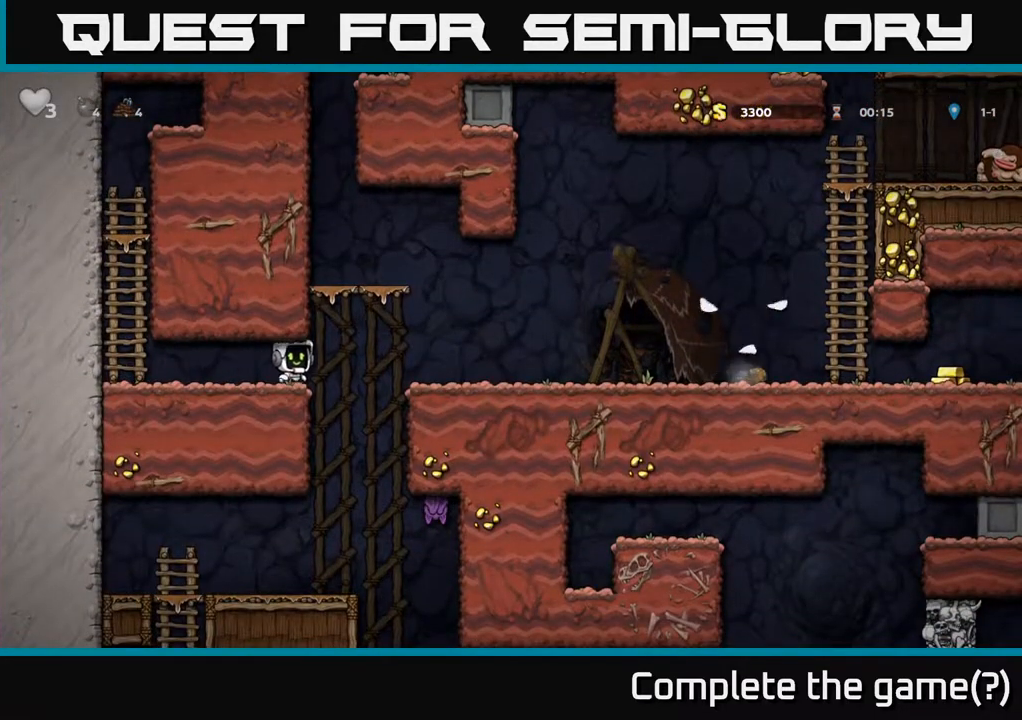
{"buttons": [], "left_stick": "right", "right_stick": "center", "events": [[67, "A", "down"], [250, "A", "up"]]}
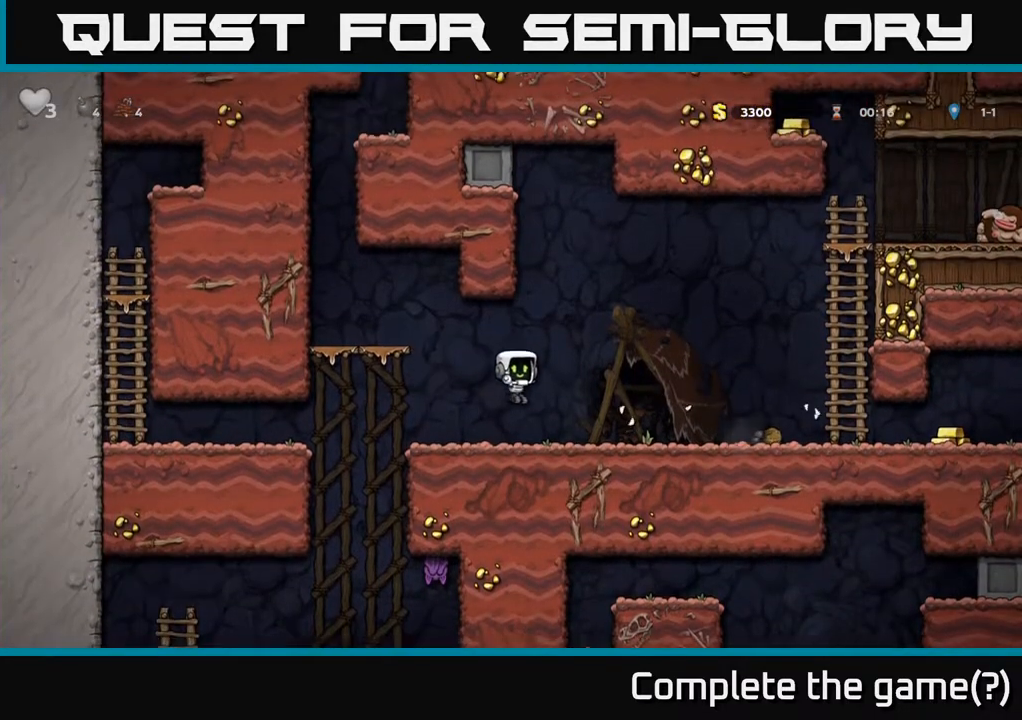
{"buttons": [], "left_stick": "right", "right_stick": "center", "events": []}
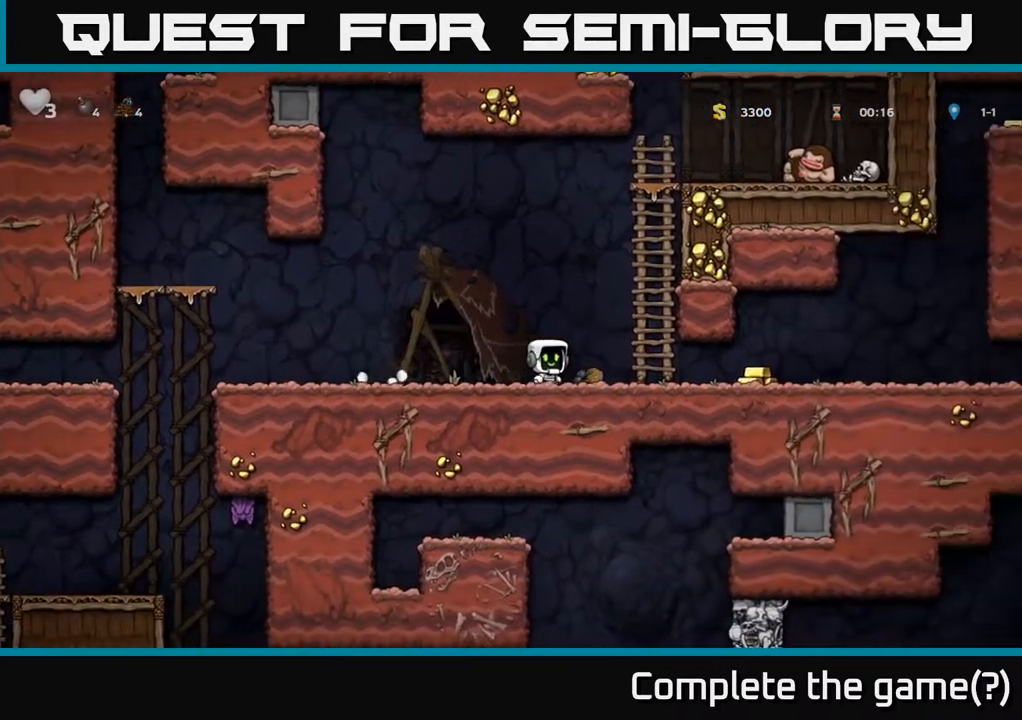
{"buttons": [], "left_stick": "left", "right_stick": "center", "events": [[400, "left_stick", "left"]]}
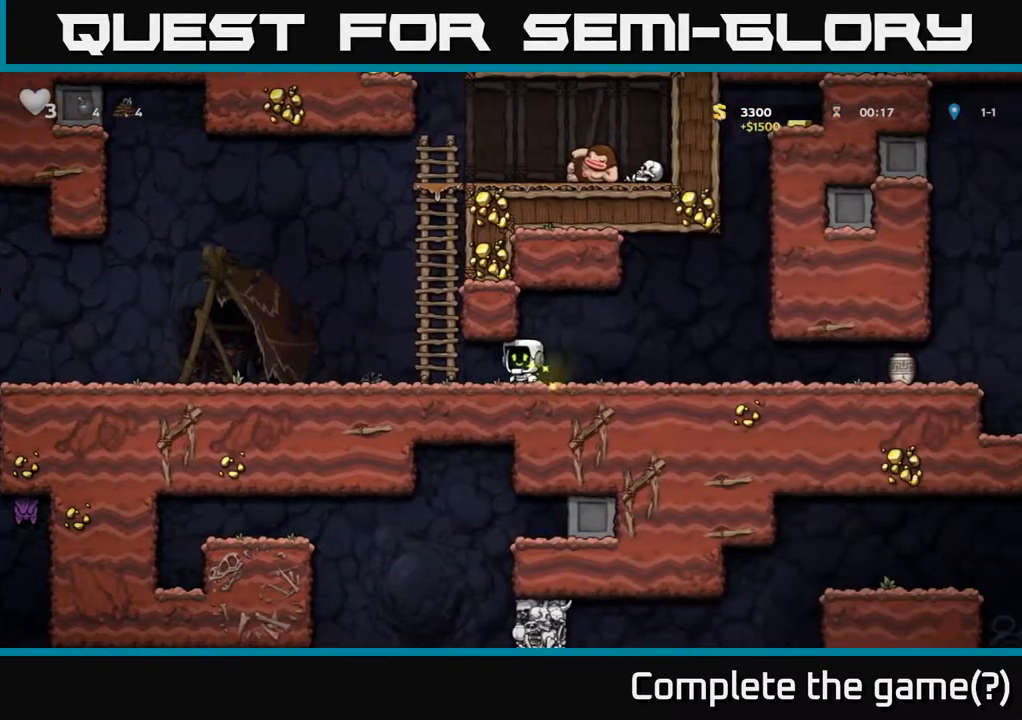
{"buttons": [], "left_stick": "up", "right_stick": "center", "events": [[117, "A", "down"], [167, "left_stick", "up"], [317, "A", "up"]]}
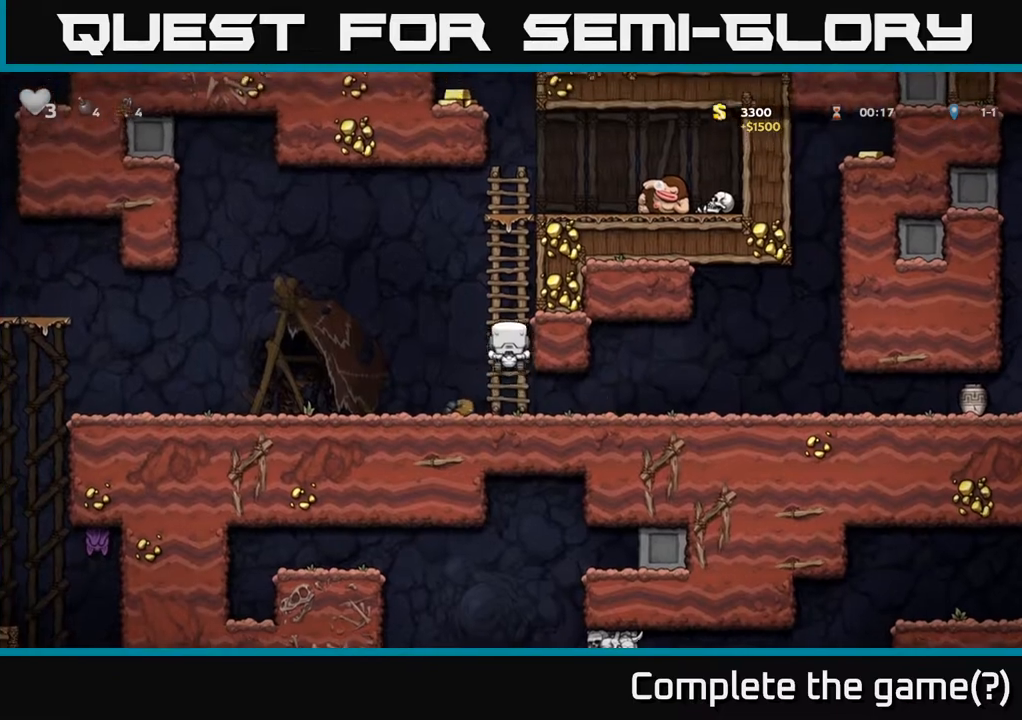
{"buttons": ["A"], "left_stick": "up", "right_stick": "center", "events": [[17, "A", "down"], [200, "A", "up"], [417, "A", "down"]]}
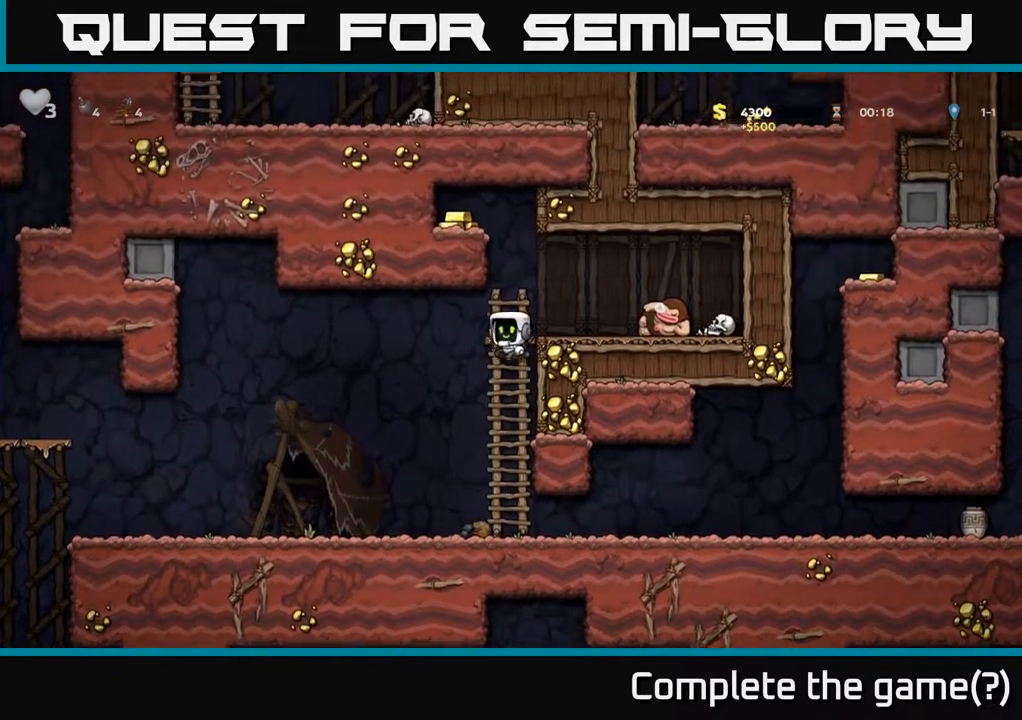
{"buttons": ["A"], "left_stick": "left", "right_stick": "center", "events": [[50, "A", "up"], [100, "left_stick", "right"], [250, "left_stick", "center"], [333, "left_stick", "left"], [417, "A", "down"]]}
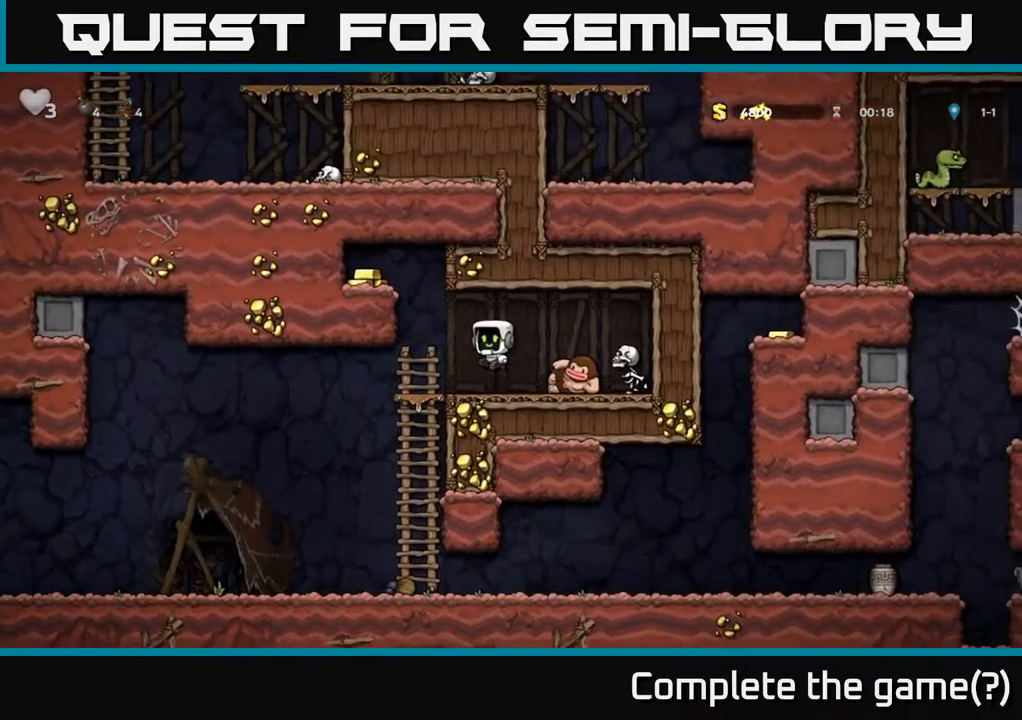
{"buttons": [], "left_stick": "left", "right_stick": "center", "events": [[83, "A", "up"], [300, "A", "down"], [400, "A", "up"]]}
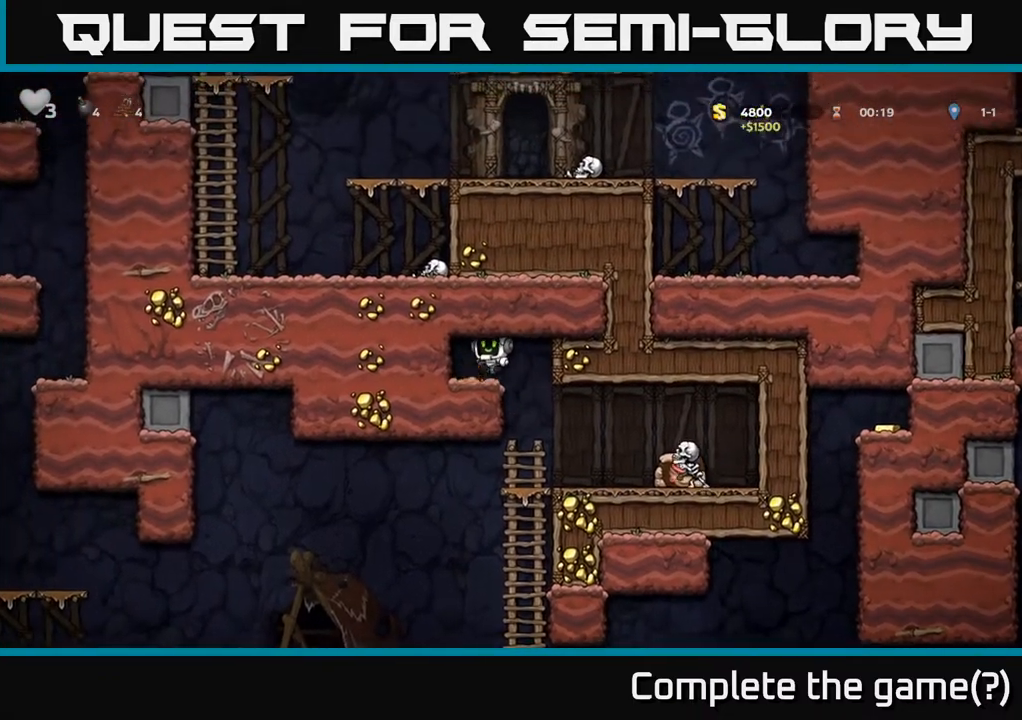
{"buttons": [], "left_stick": "right", "right_stick": "center", "events": [[50, "left_stick", "center"], [433, "left_stick", "right"]]}
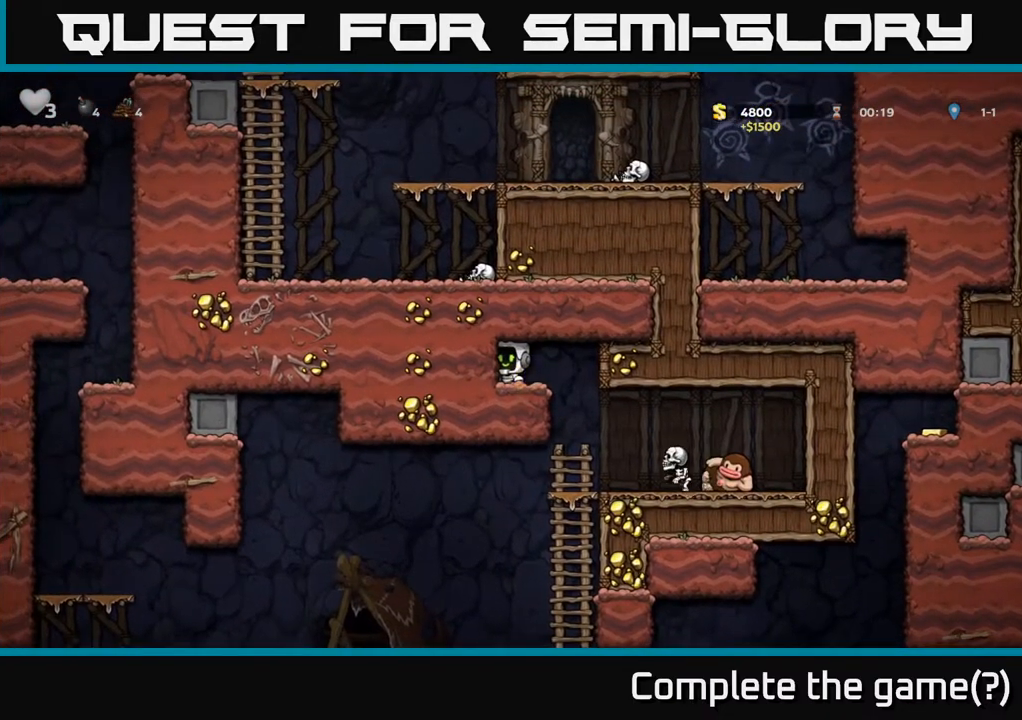
{"buttons": [], "left_stick": "right", "right_stick": "center", "events": [[50, "left_stick", "center"], [350, "left_stick", "right"]]}
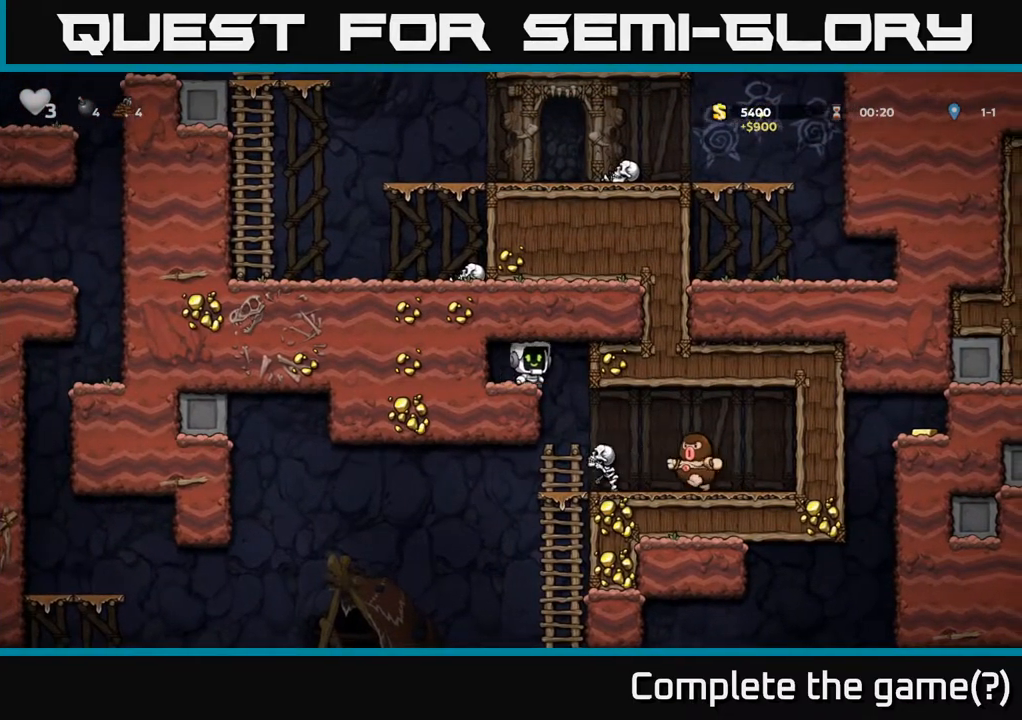
{"buttons": [], "left_stick": "center", "right_stick": "center", "events": [[50, "left_stick", "center"], [333, "A", "down"], [433, "A", "up"]]}
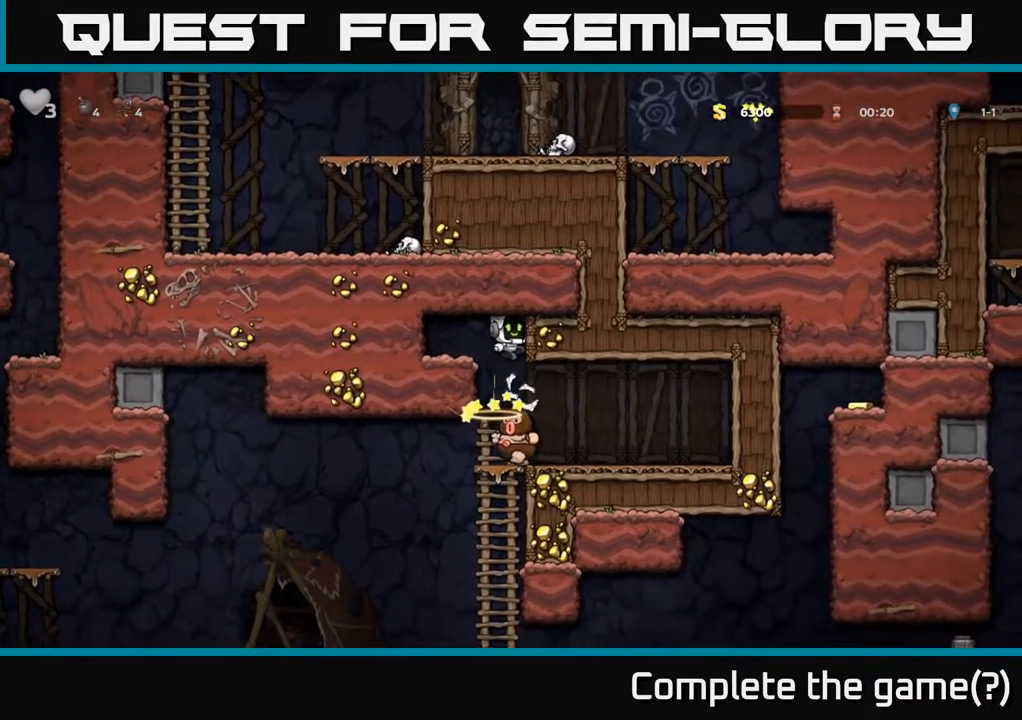
{"buttons": [], "left_stick": "center", "right_stick": "center", "events": []}
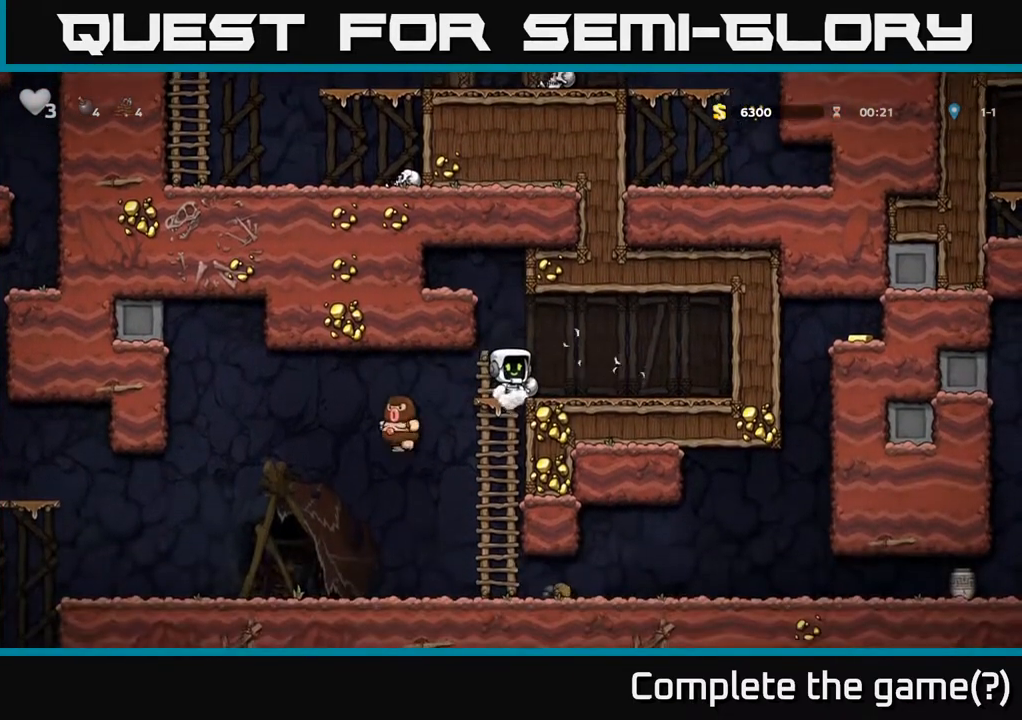
{"buttons": [], "left_stick": "center", "right_stick": "center", "events": [[17, "left_stick", "down"], [83, "A", "down"], [250, "A", "up"], [383, "left_stick", "center"]]}
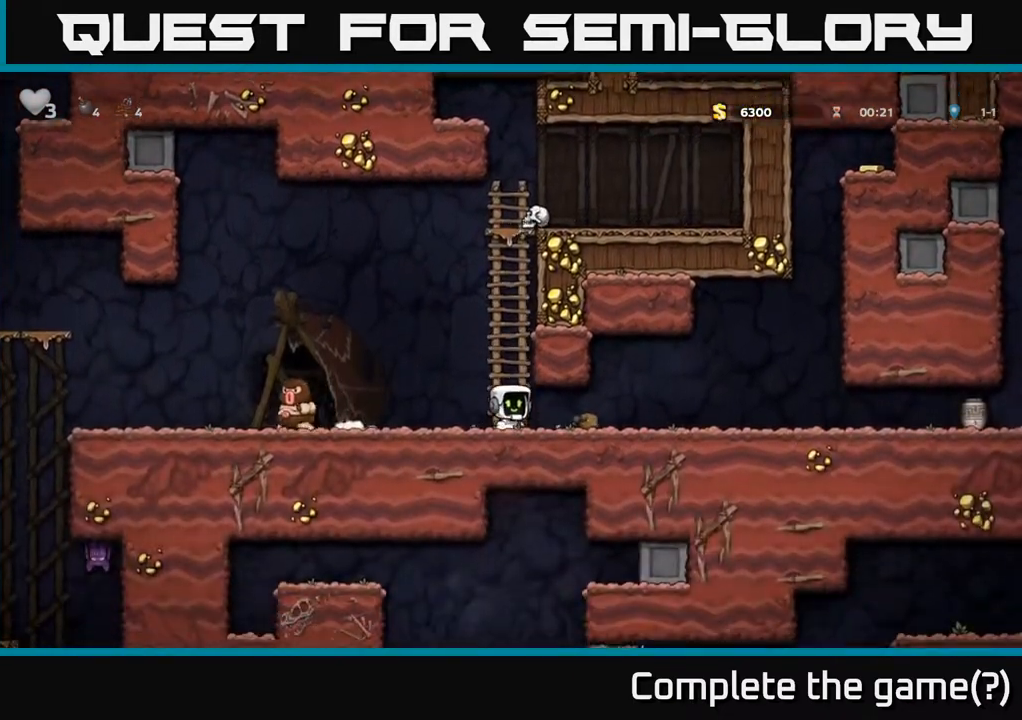
{"buttons": [], "left_stick": "right", "right_stick": "center", "events": [[17, "left_stick", "right"]]}
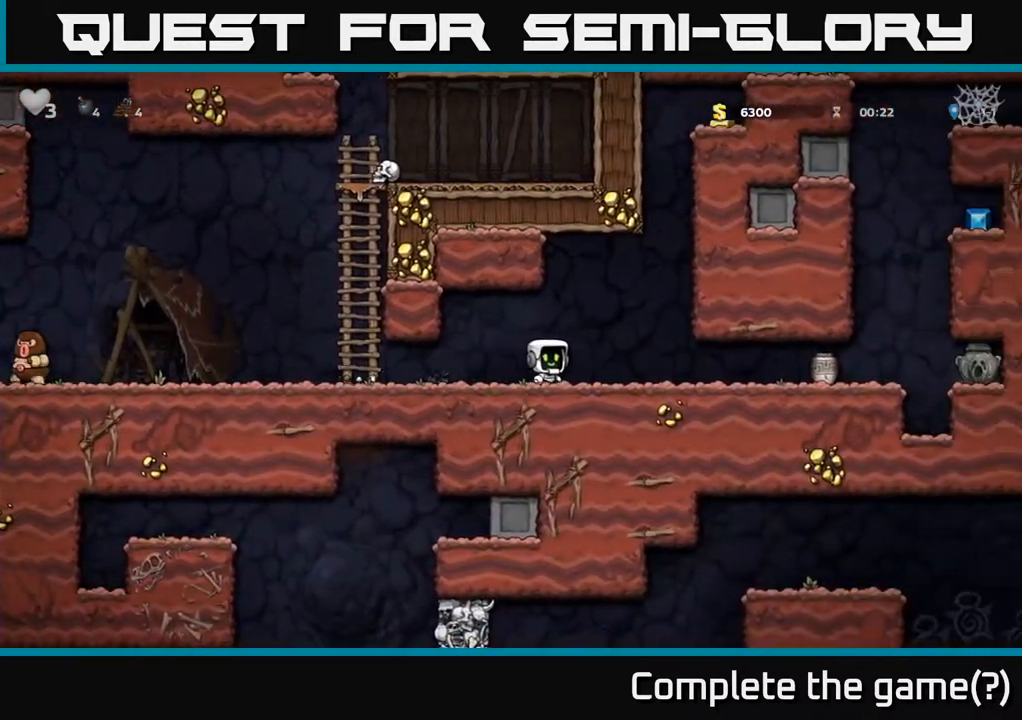
{"buttons": [], "left_stick": "right", "right_stick": "center", "events": [[333, "X", "down"], [483, "X", "up"]]}
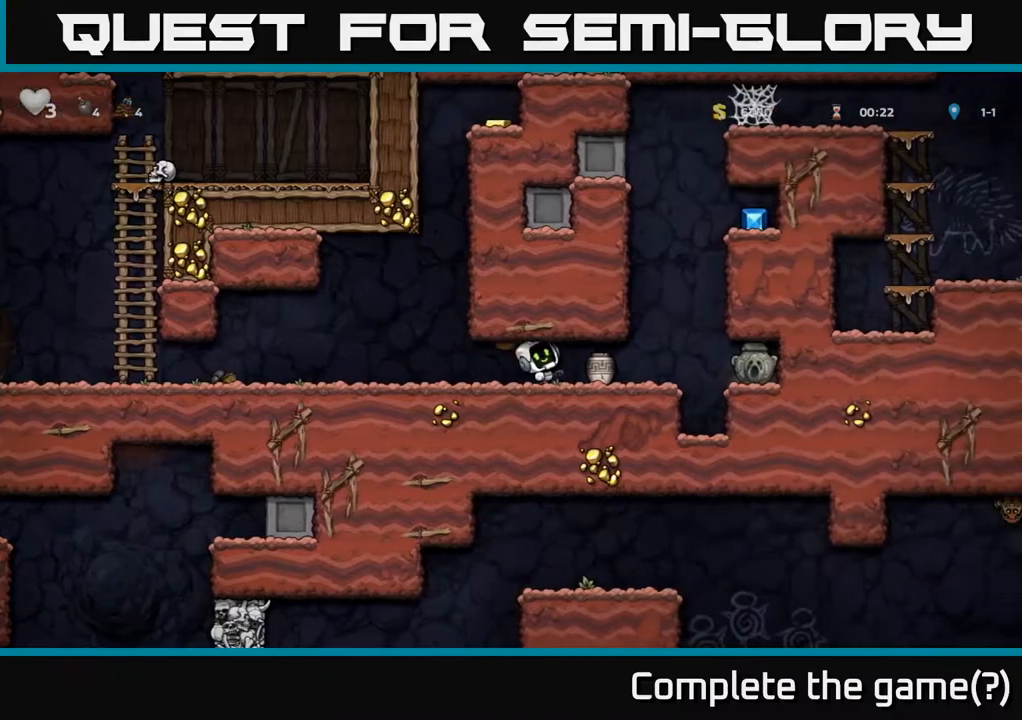
{"buttons": [], "left_stick": "right", "right_stick": "center", "events": [[33, "left_stick", "left"], [233, "left_stick", "center"], [317, "left_stick", "right"]]}
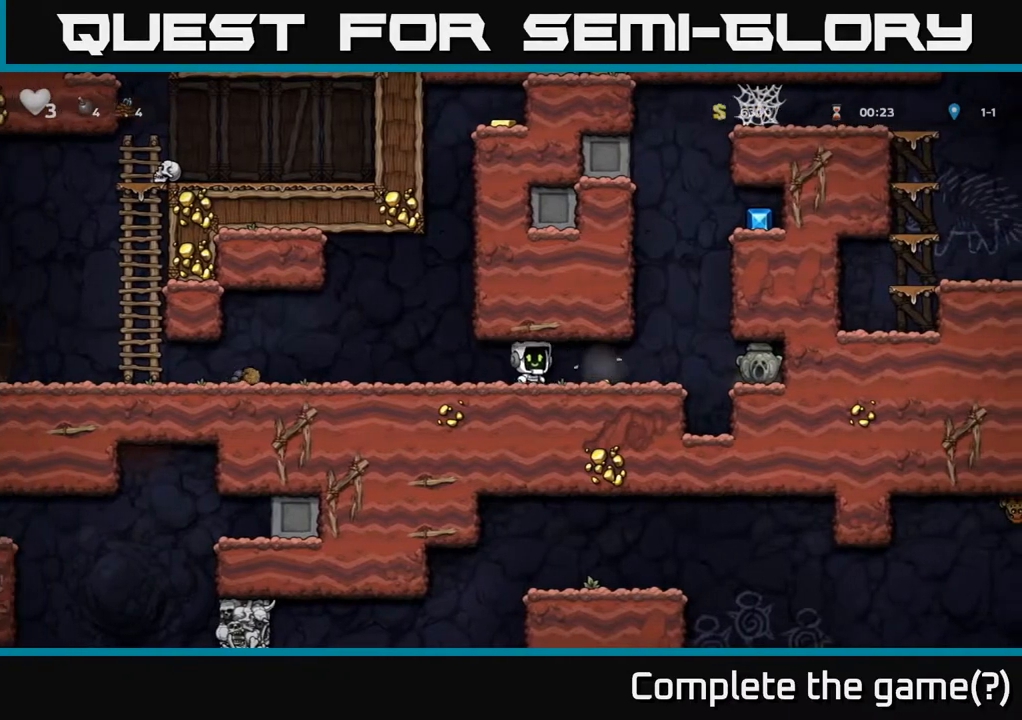
{"buttons": [], "left_stick": "right", "right_stick": "center", "events": []}
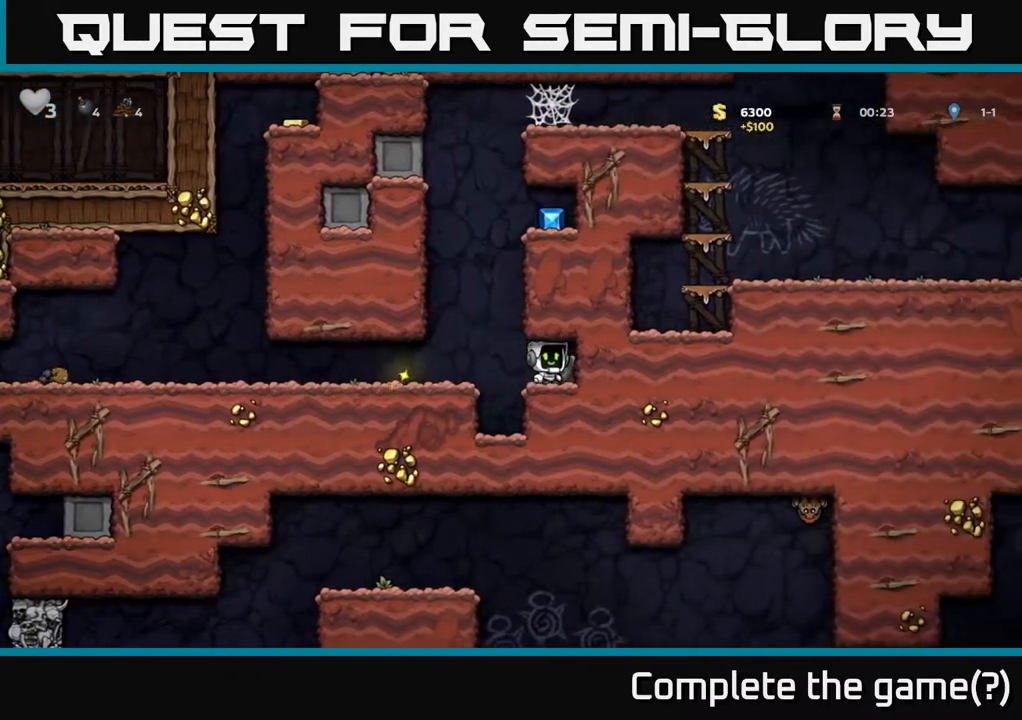
{"buttons": [], "left_stick": "left", "right_stick": "center", "events": [[117, "left_stick", "down"], [183, "X", "down"], [317, "X", "up"], [333, "left_stick", "left"]]}
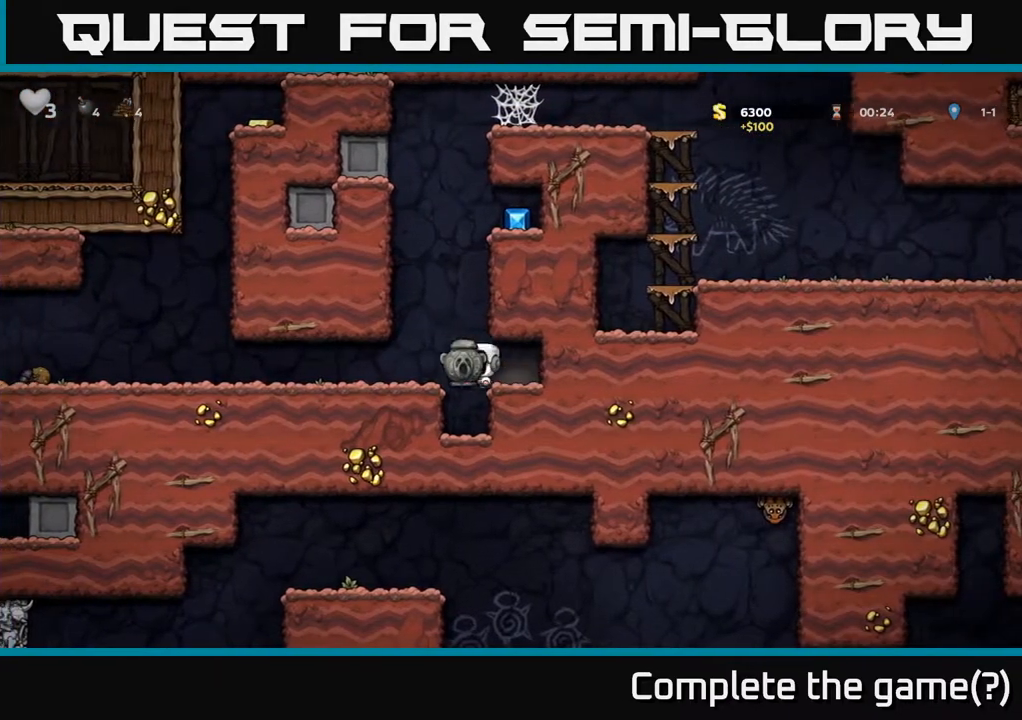
{"buttons": [], "left_stick": "right", "right_stick": "center", "events": [[67, "left_stick", "center"], [117, "A", "down"], [117, "left_stick", "right"], [467, "A", "up"]]}
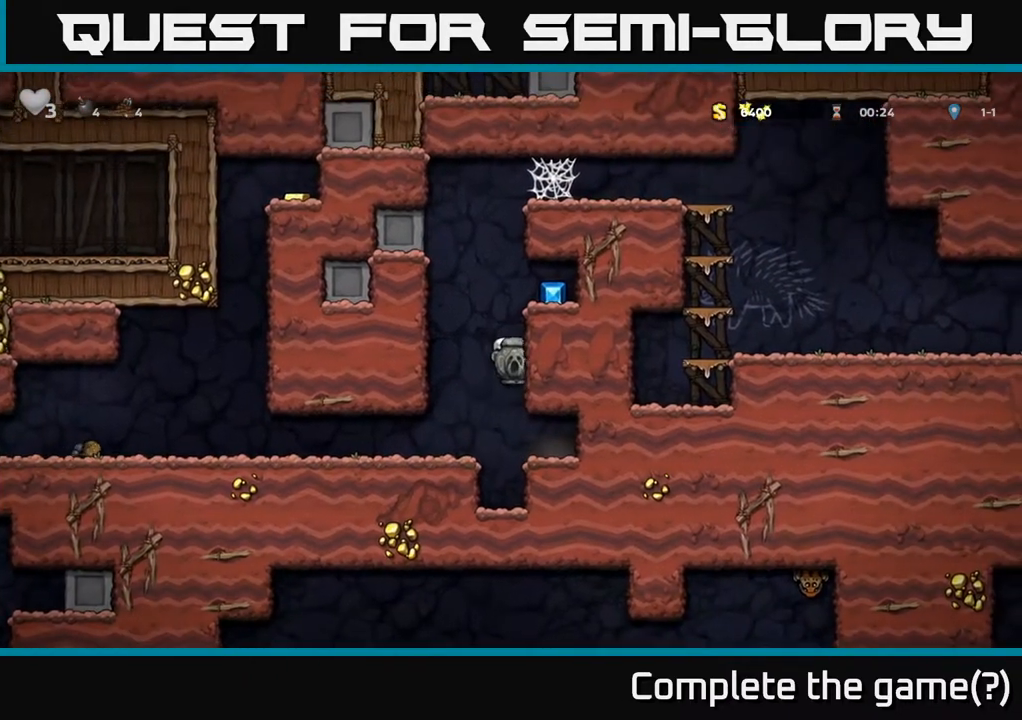
{"buttons": [], "left_stick": "right", "right_stick": "center", "events": []}
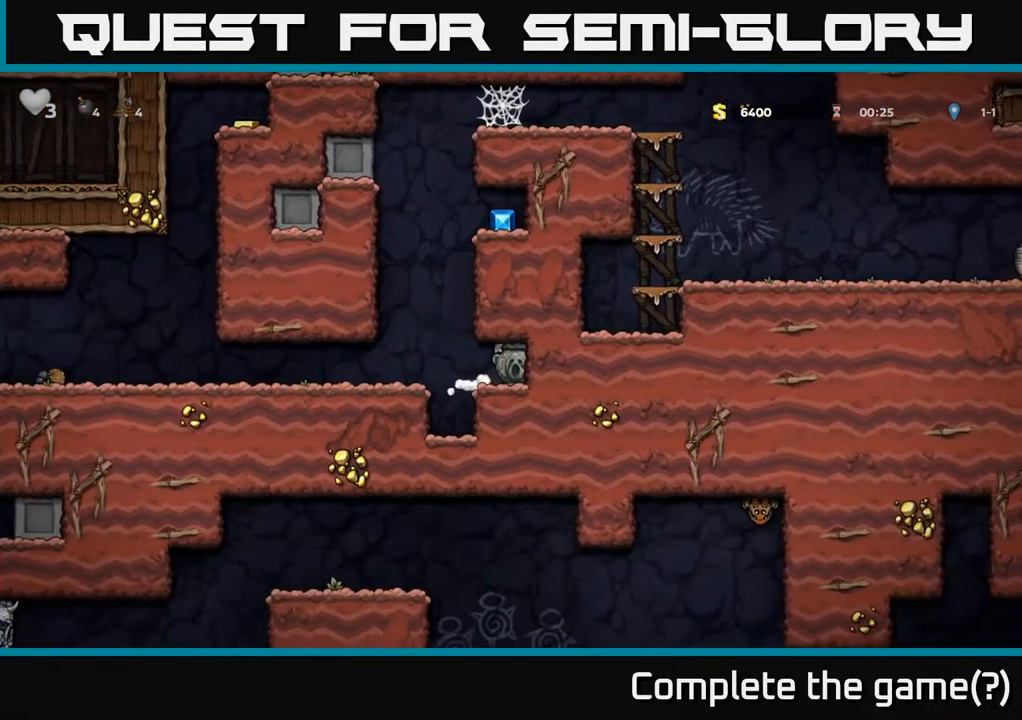
{"buttons": [], "left_stick": "center", "right_stick": "center", "events": [[83, "left_stick", "left"], [217, "A", "down"], [350, "A", "up"], [367, "left_stick", "center"]]}
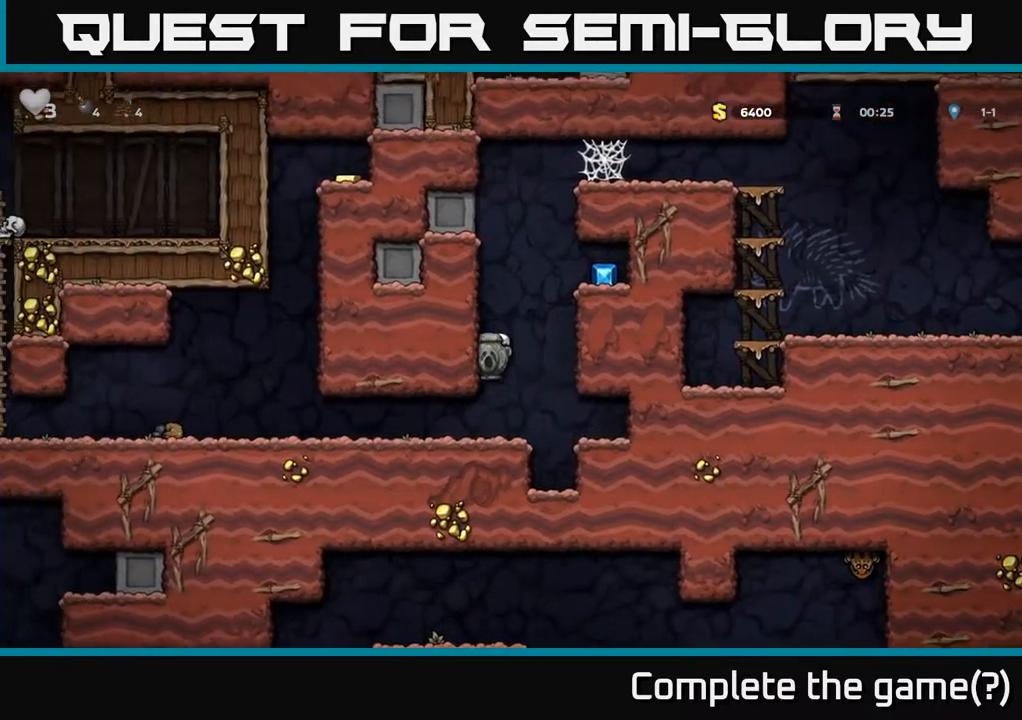
{"buttons": [], "left_stick": "left", "right_stick": "center", "events": [[17, "left_stick", "left"]]}
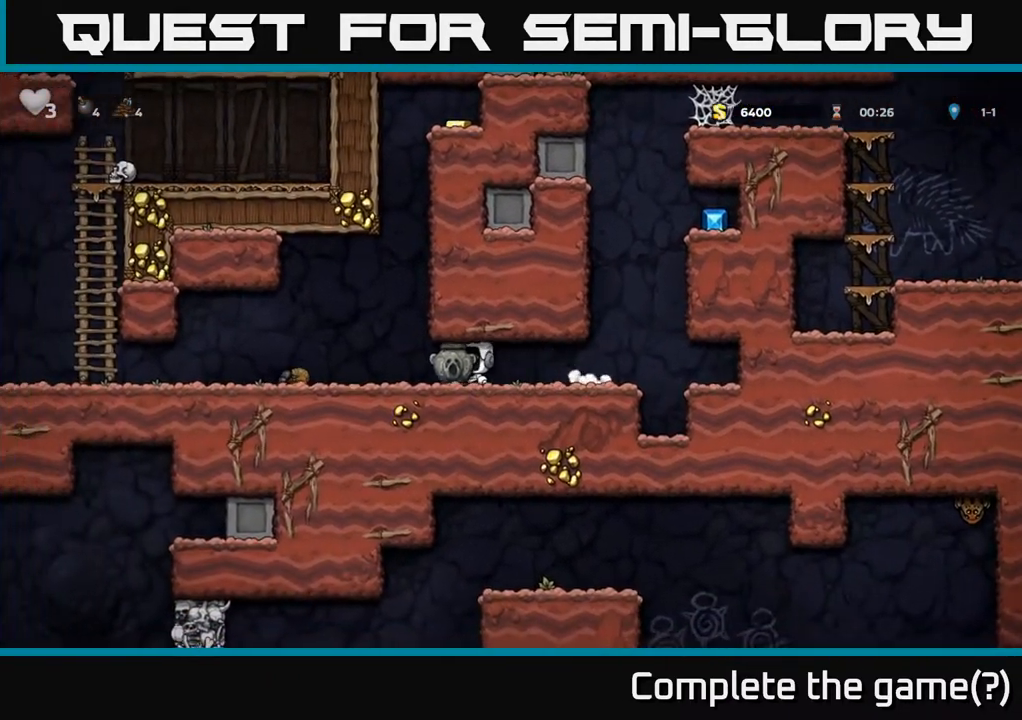
{"buttons": [], "left_stick": "left", "right_stick": "center", "events": []}
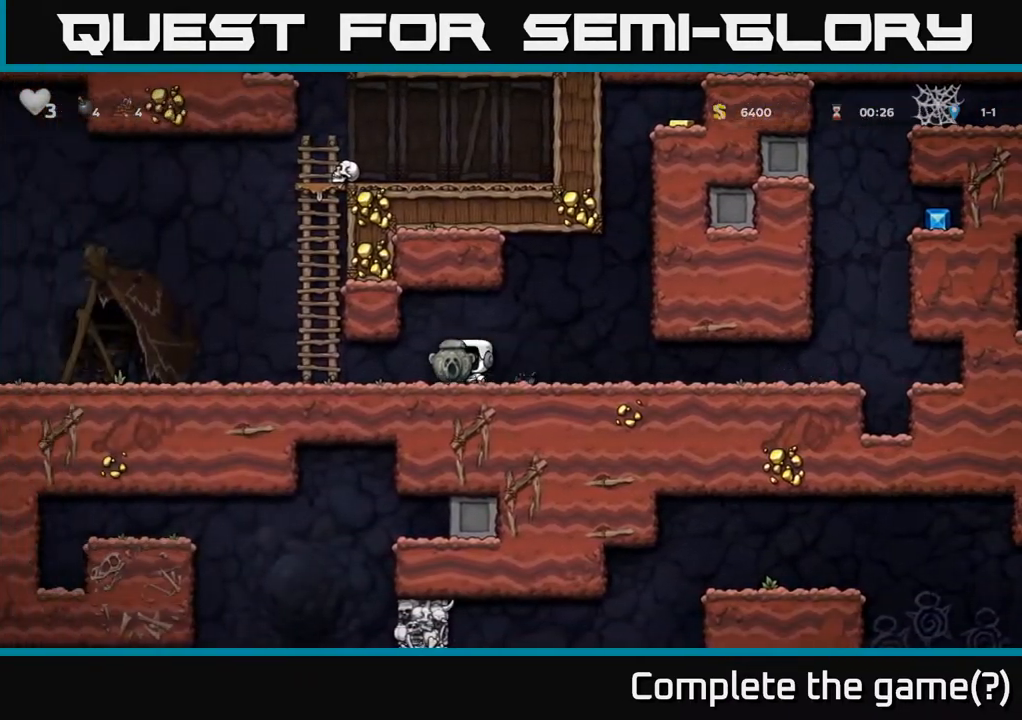
{"buttons": [], "left_stick": "up", "right_stick": "center", "events": [[133, "A", "down"], [183, "left_stick", "up-left"], [317, "left_stick", "up"], [367, "A", "up"]]}
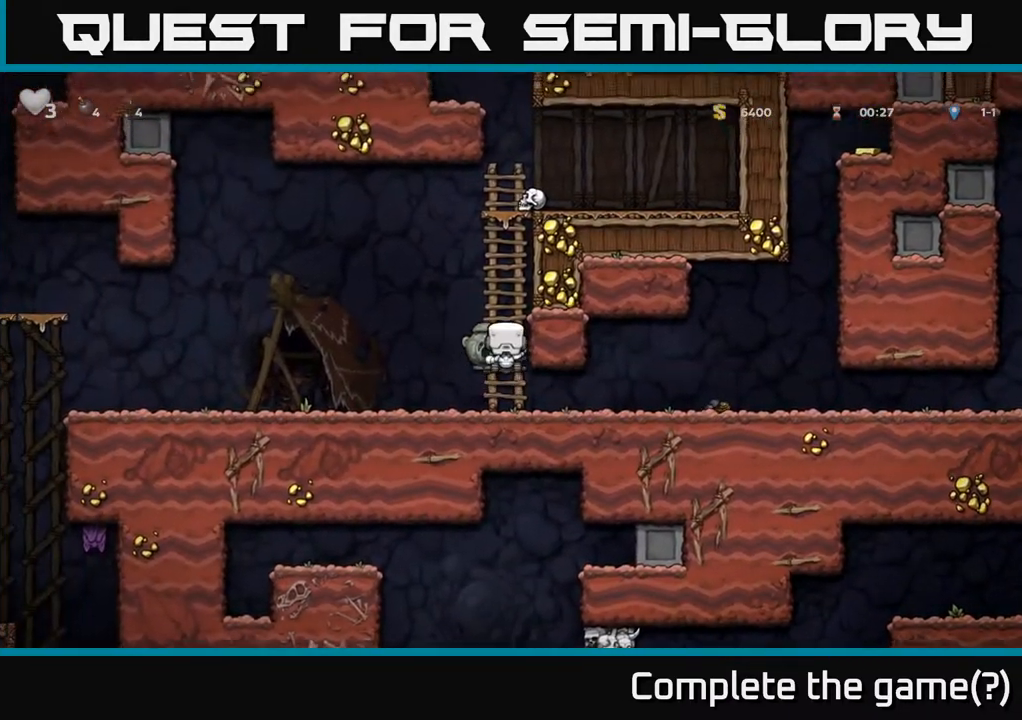
{"buttons": ["A"], "left_stick": "up-right", "right_stick": "center", "events": [[383, "left_stick", "up-right"], [400, "A", "down"]]}